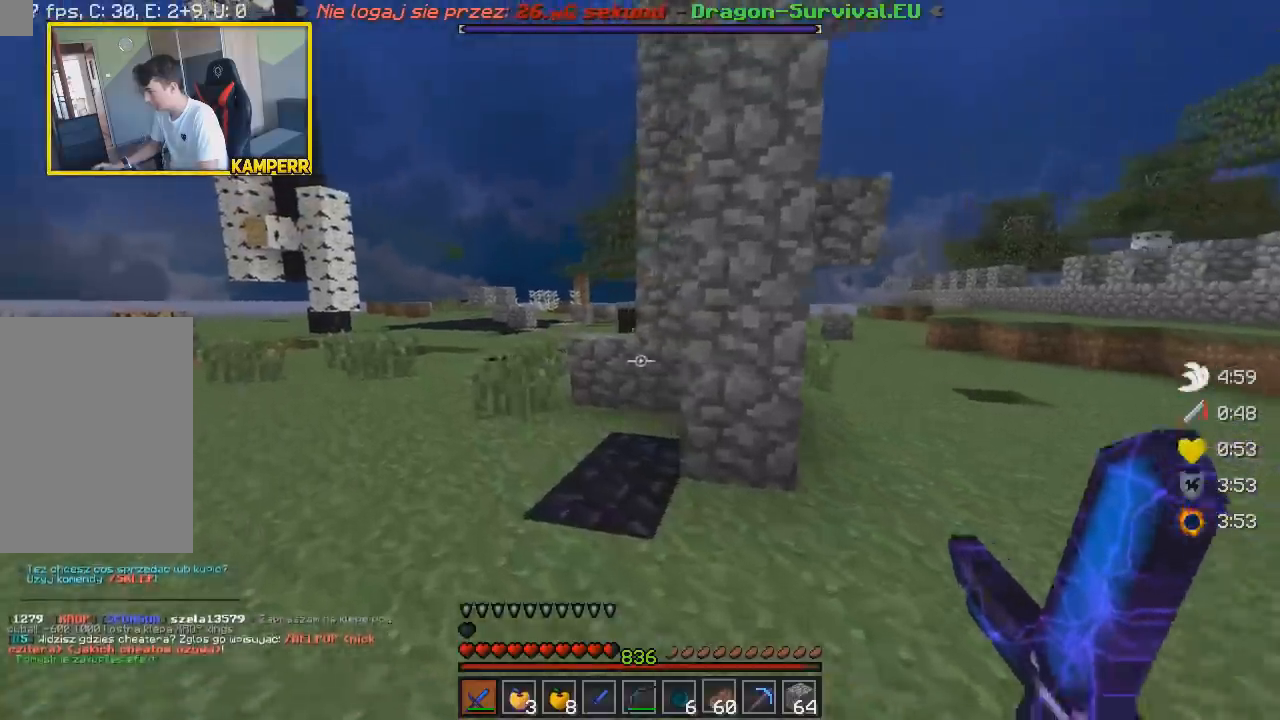
Gameplay with keyboard and mouse; each line is a JSON object with the keys and mouse buttons held at the frame after it. "events" lists presses ("down") and releases ("up") of "a", "d", "s", "w", "mouse_left" and "mouse_right" between this image and that frame as [ms after this image, input, new state], when the widget could be followed in between. "mouse_left", "mouse_right" = the "left", "right" buttons of the "mouse" list. No other keys are recorded. Fast repeated clicks can show as one long hold. Mouse movement is not recorded.
{"keys": ["a", "w"], "mouse": [], "events": [[367, "a", "up"], [467, "a", "down"]]}
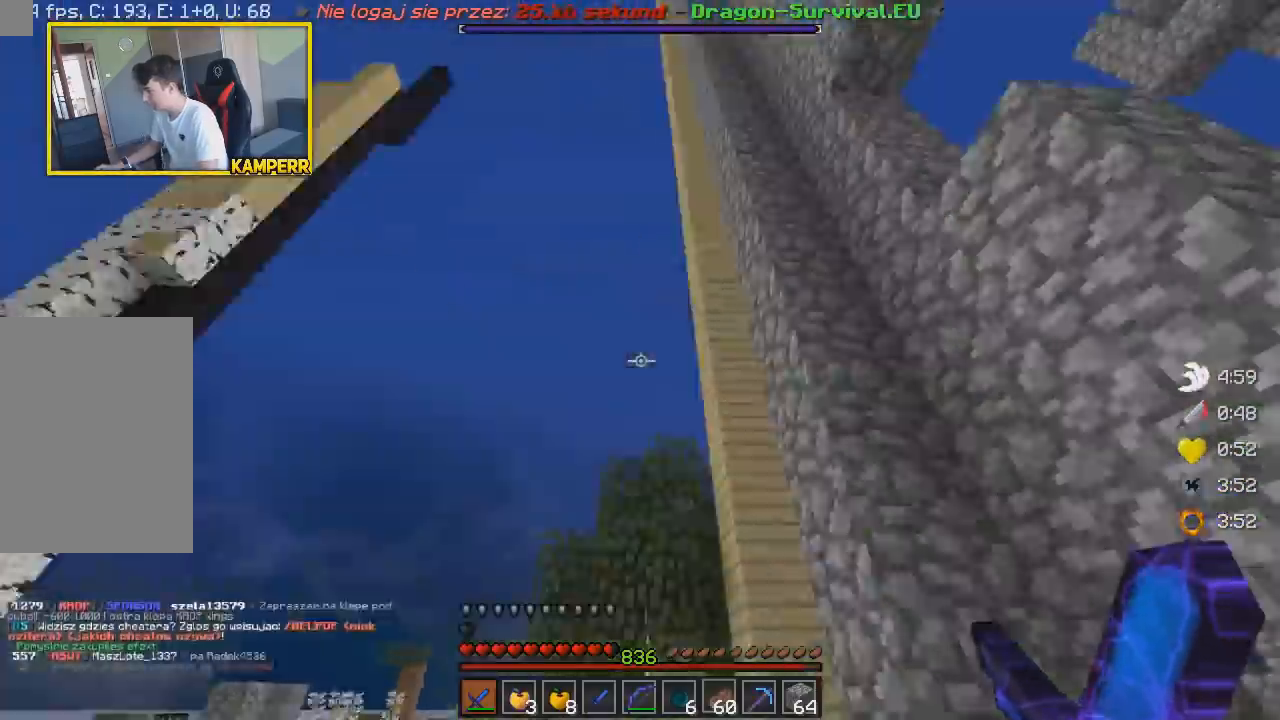
{"keys": ["a"], "mouse": [], "events": [[83, "mouse_left", "down"], [217, "w", "up"], [267, "mouse_left", "up"]]}
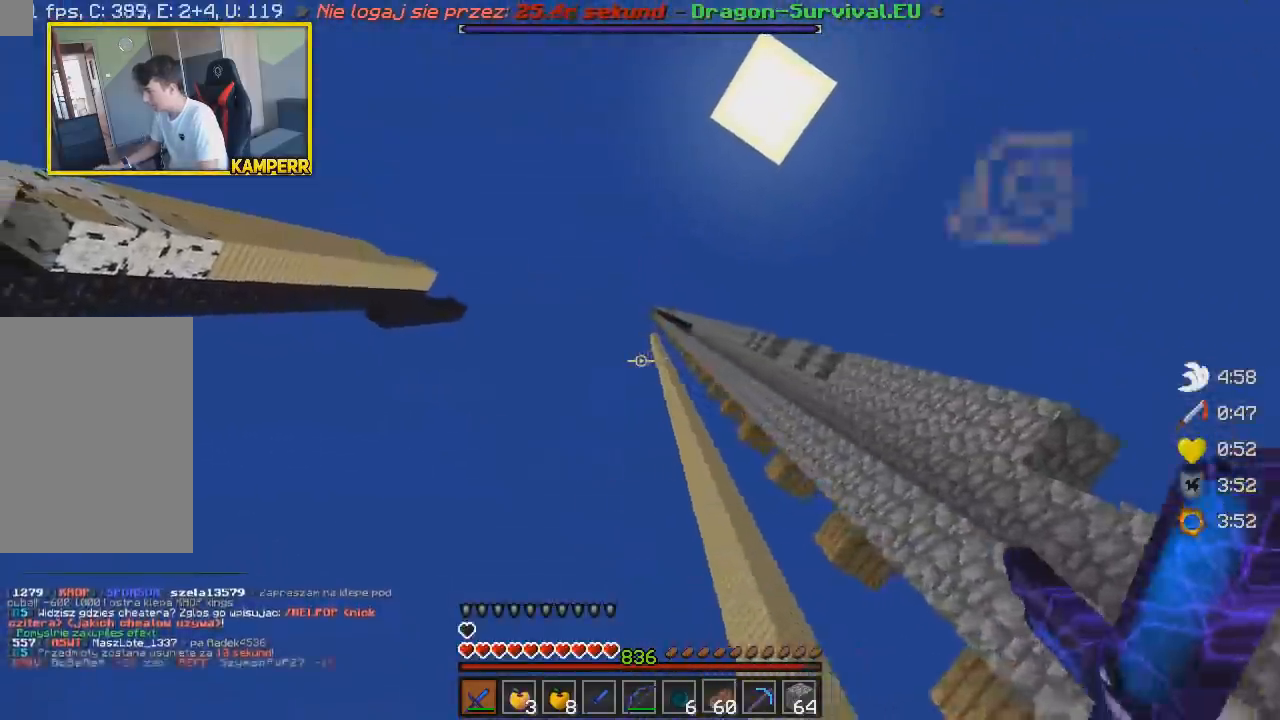
{"keys": ["a", "w"], "mouse": [], "events": [[167, "w", "down"]]}
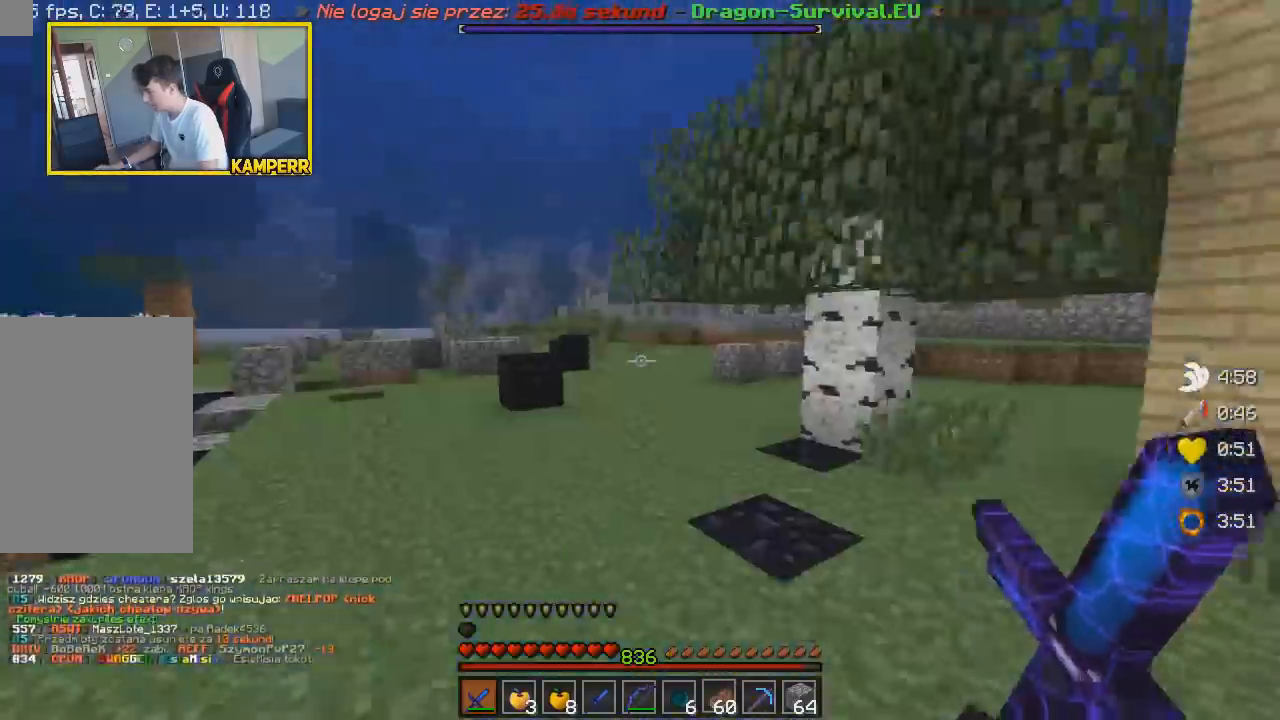
{"keys": ["w"], "mouse": [], "events": [[267, "a", "up"]]}
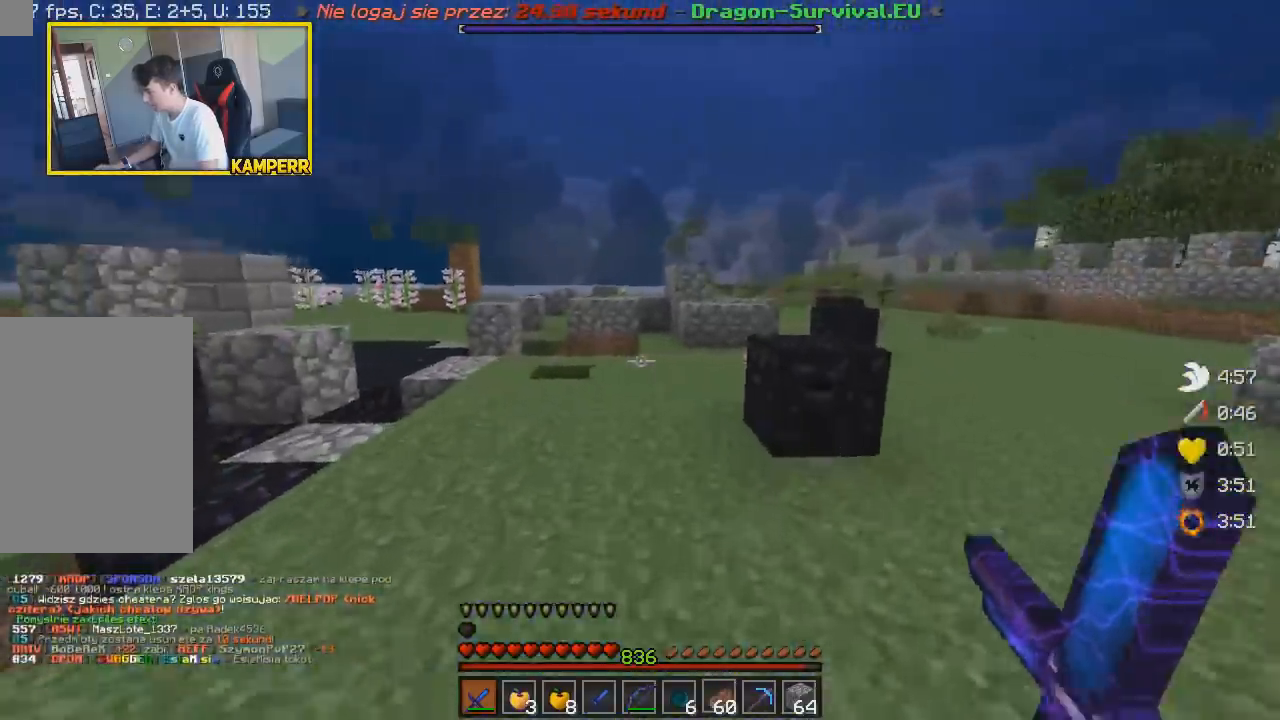
{"keys": ["w"], "mouse": [], "events": []}
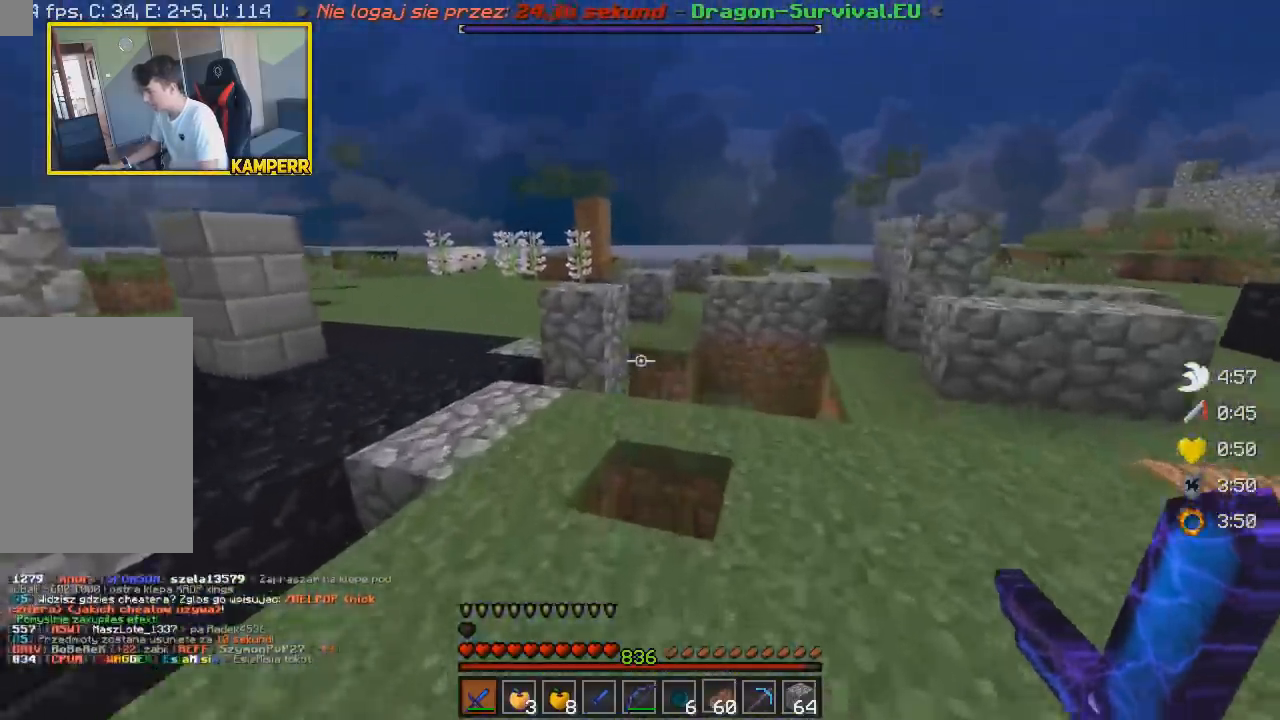
{"keys": ["w"], "mouse": [], "events": []}
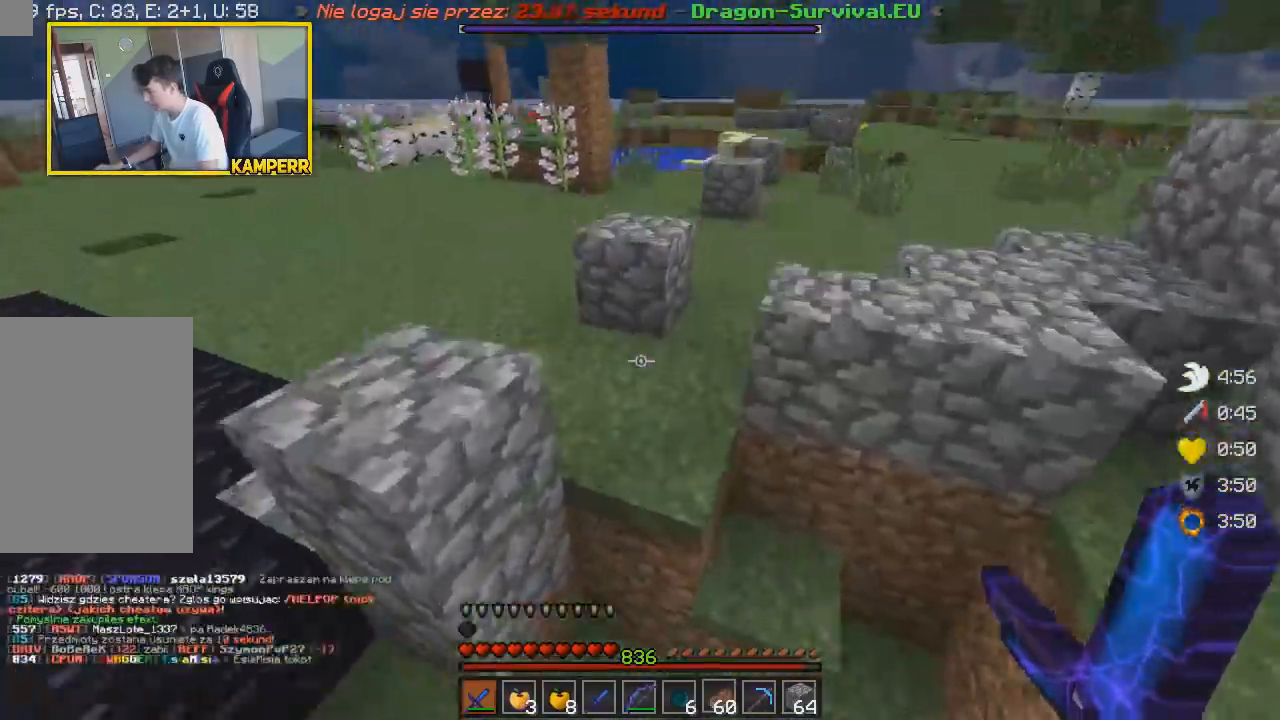
{"keys": ["w"], "mouse": [], "events": [[183, "mouse_left", "down"], [333, "mouse_left", "up"]]}
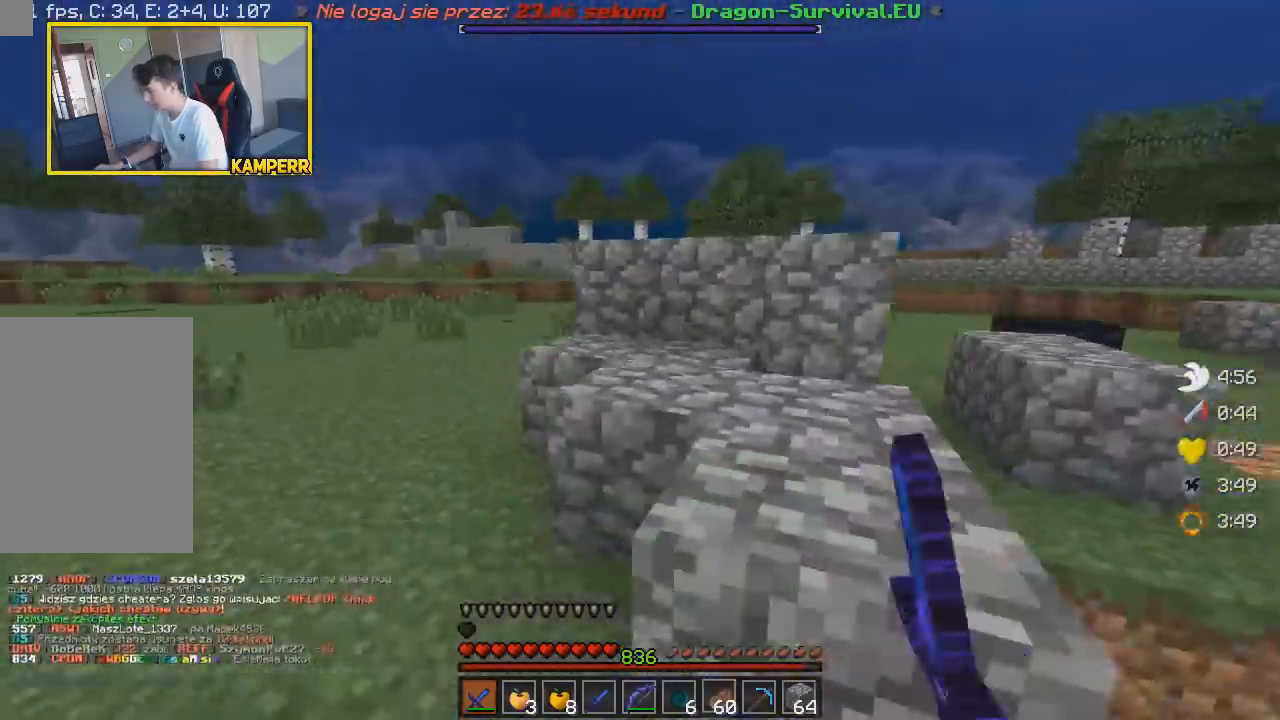
{"keys": ["w"], "mouse": [], "events": [[150, "a", "down"], [433, "a", "up"]]}
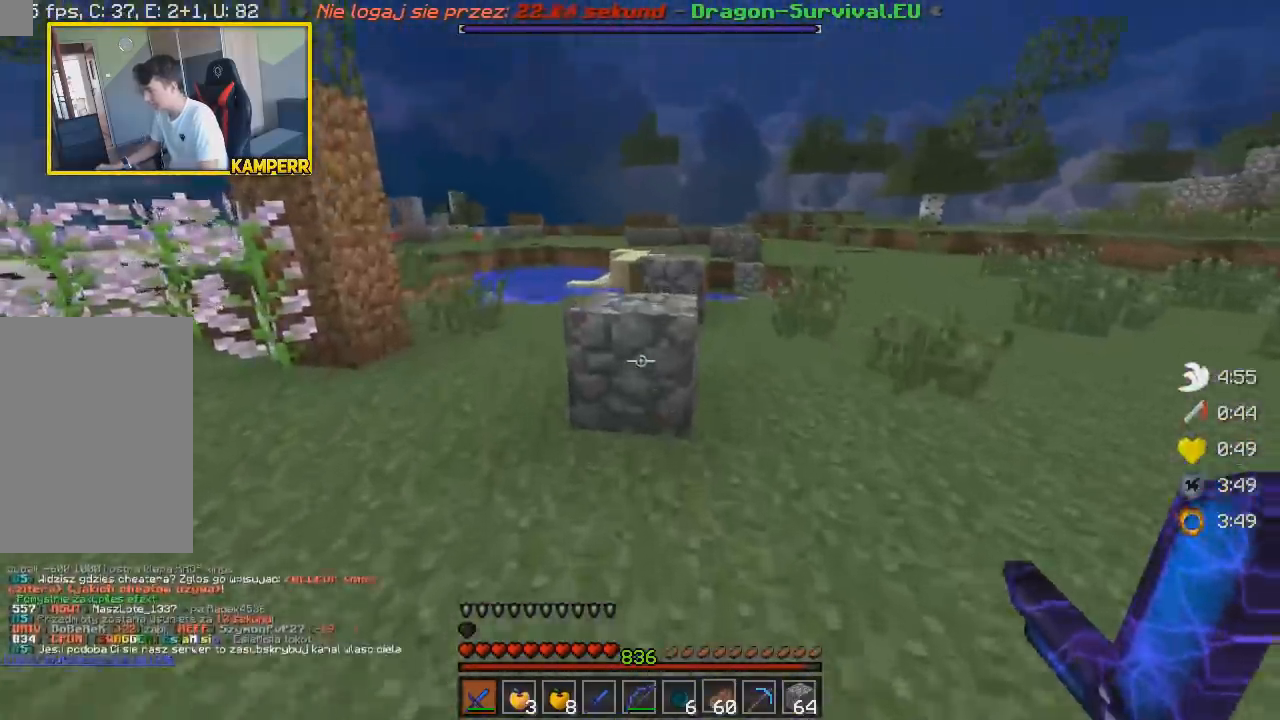
{"keys": ["d", "w"], "mouse": [], "events": [[483, "d", "down"]]}